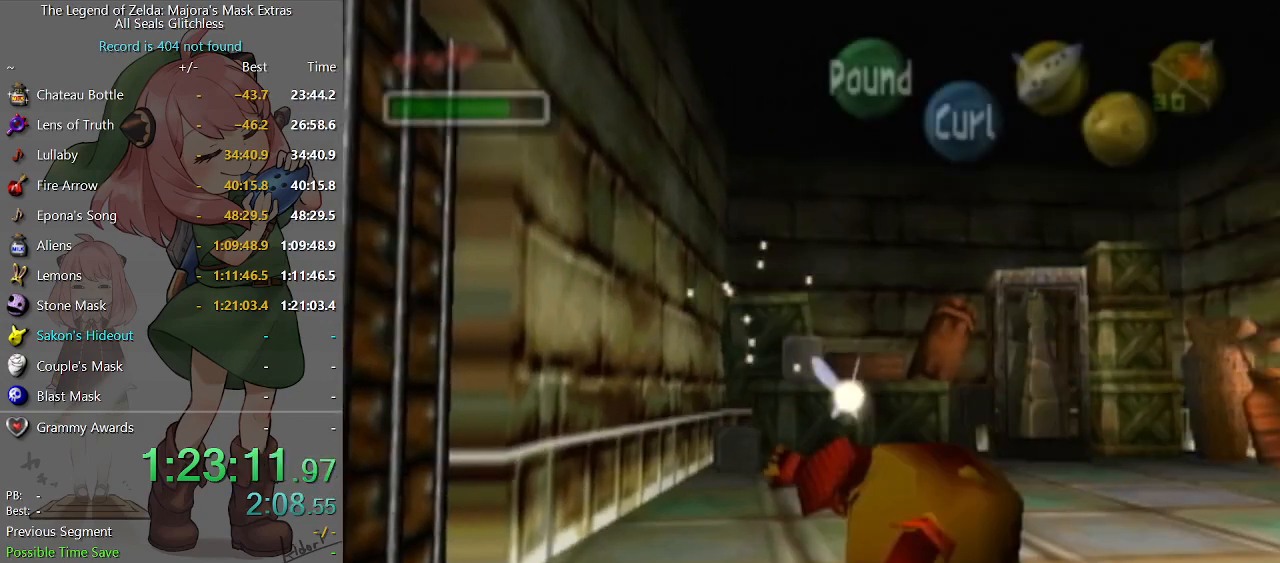
Gameplay with a controller (Nintendo layout); each line is a JSON object with the inputs held at the frame after it. "events" lists button and stick changes between this image and that frame as [ms after this image, input, new state], when the widget could be followed in between. Not read: L3 R3.
{"buttons": [], "left_stick": "down-right", "right_stick": "center", "events": [[233, "A", "up"]]}
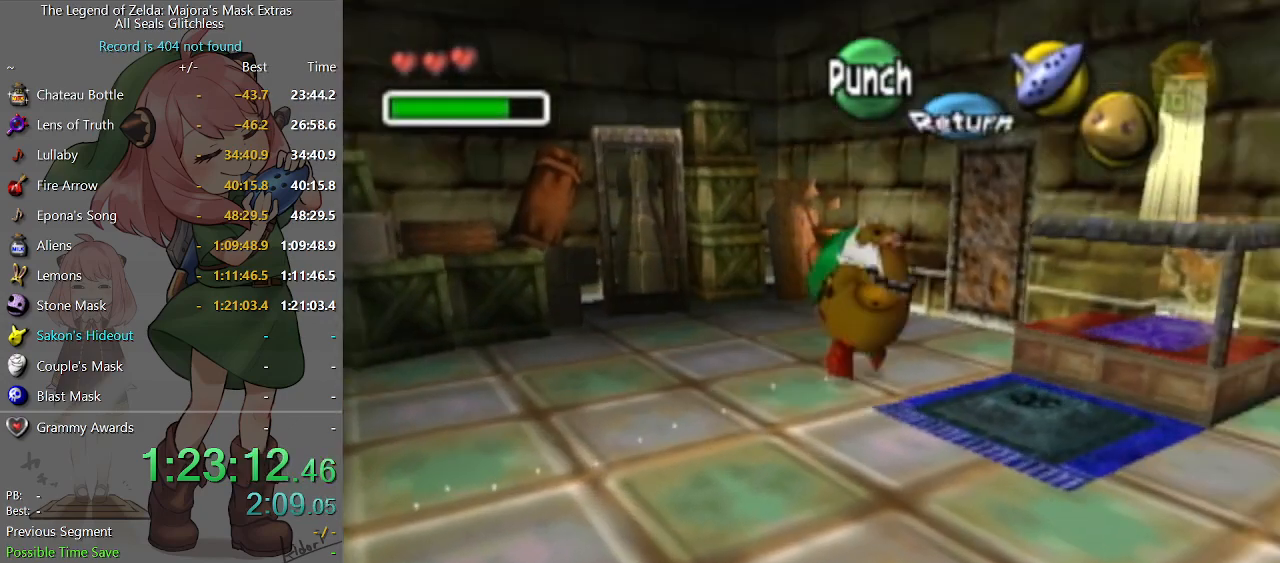
{"buttons": [], "left_stick": "center", "right_stick": "center", "events": [[300, "left_stick", "center"]]}
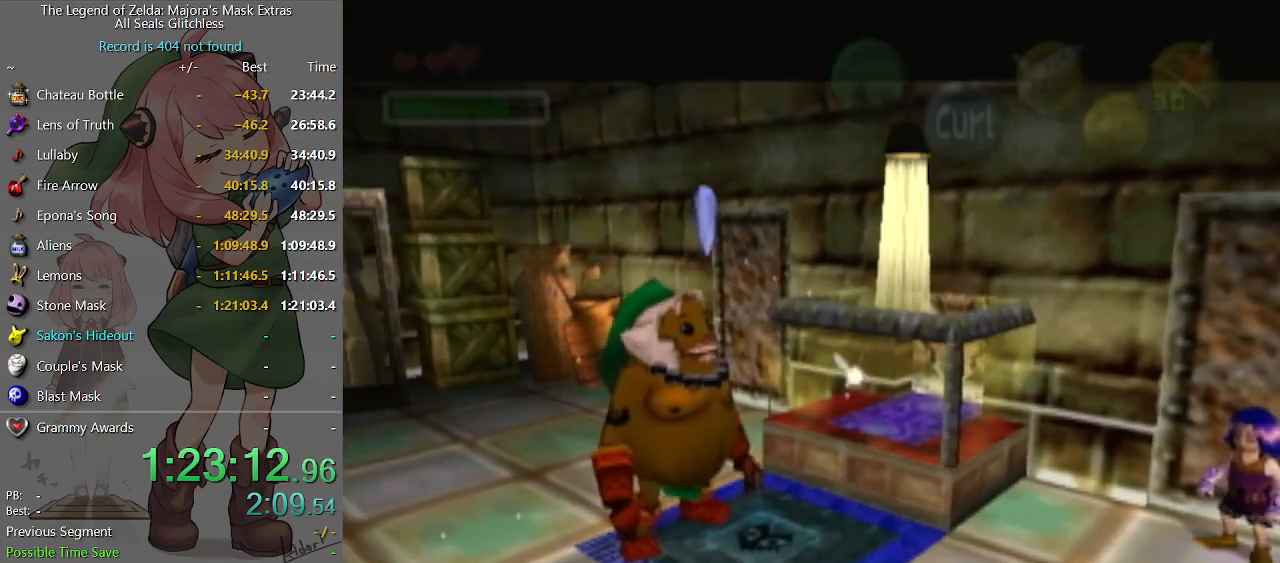
{"buttons": [], "left_stick": "up", "right_stick": "center", "events": [[500, "left_stick", "up"]]}
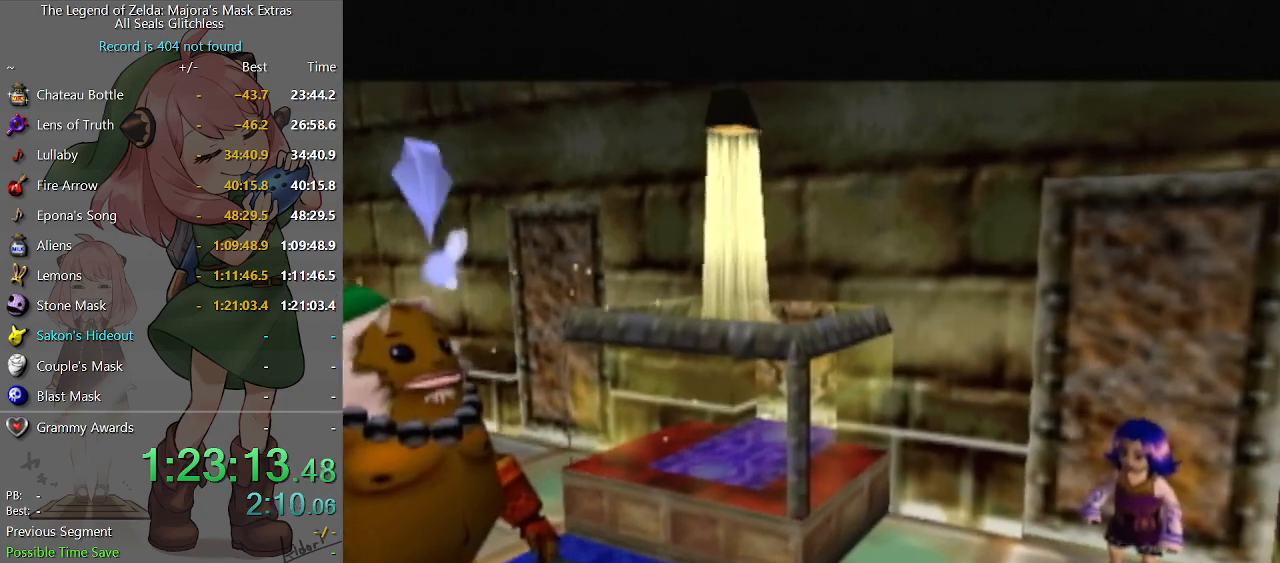
{"buttons": [], "left_stick": "up", "right_stick": "center", "events": []}
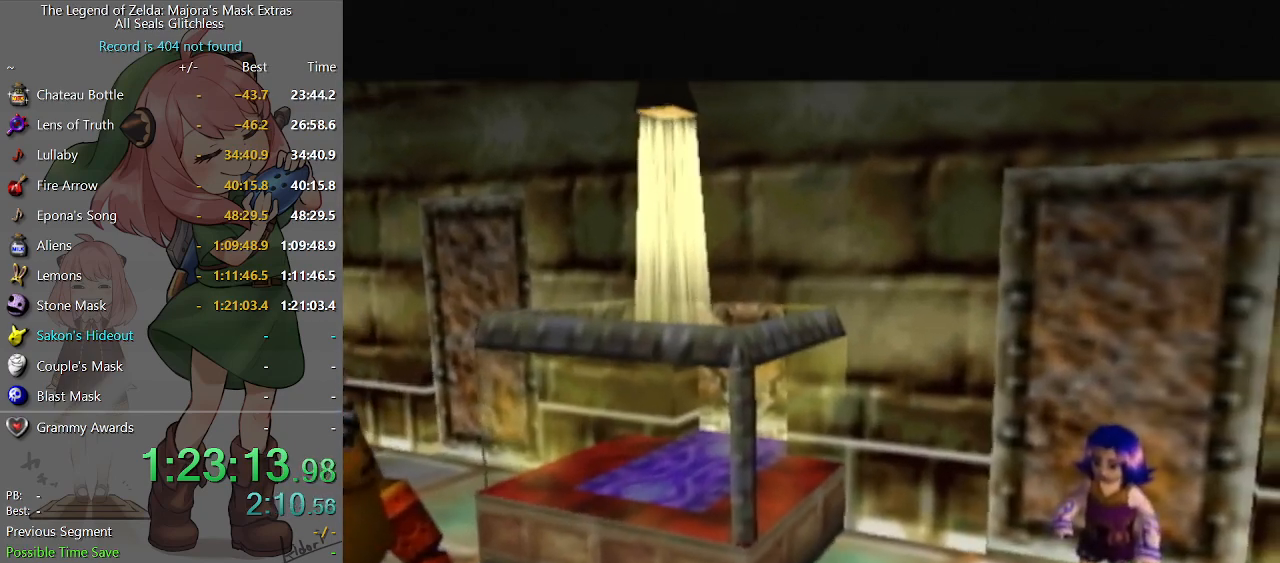
{"buttons": [], "left_stick": "up", "right_stick": "center", "events": []}
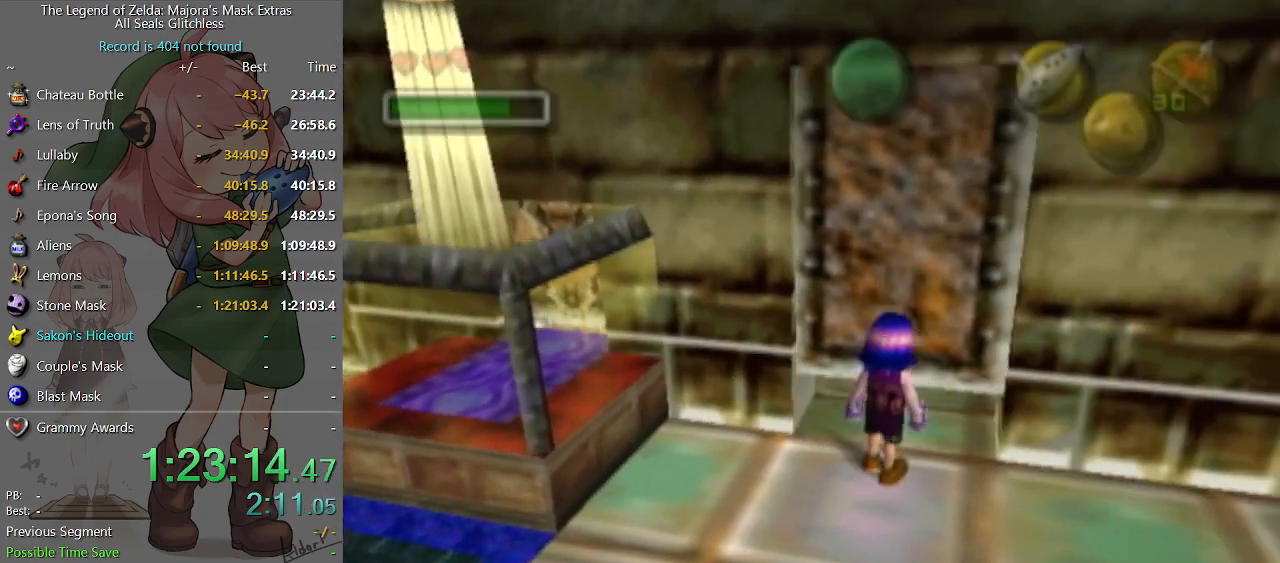
{"buttons": [], "left_stick": "up-right", "right_stick": "center", "events": [[433, "left_stick", "up-right"]]}
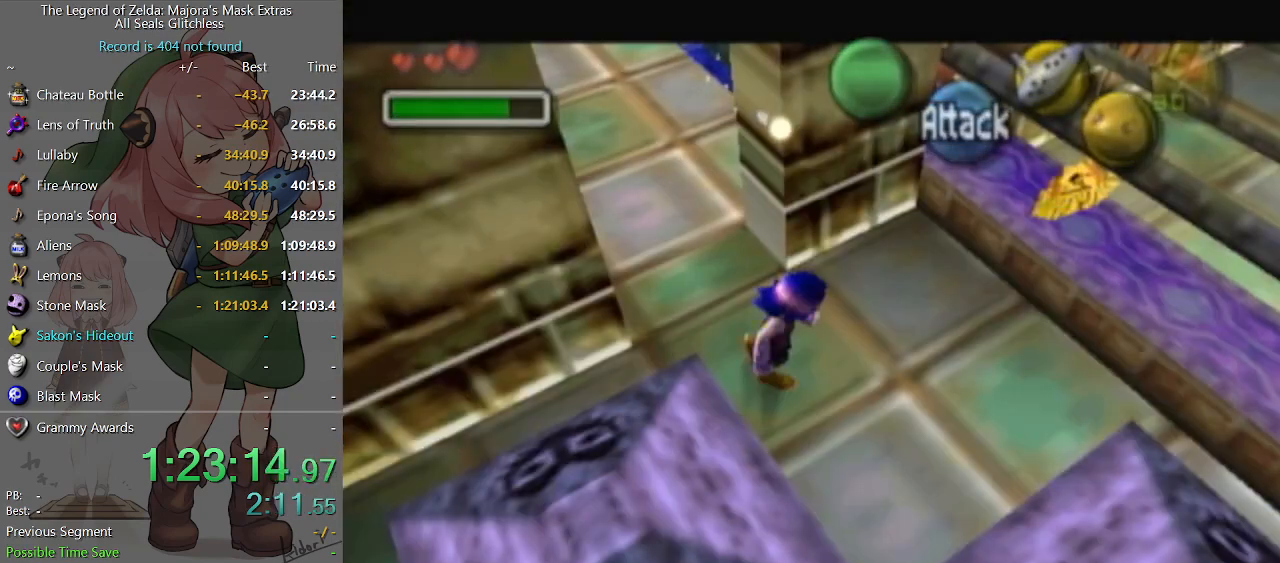
{"buttons": [], "left_stick": "center", "right_stick": "center", "events": [[300, "left_stick", "center"]]}
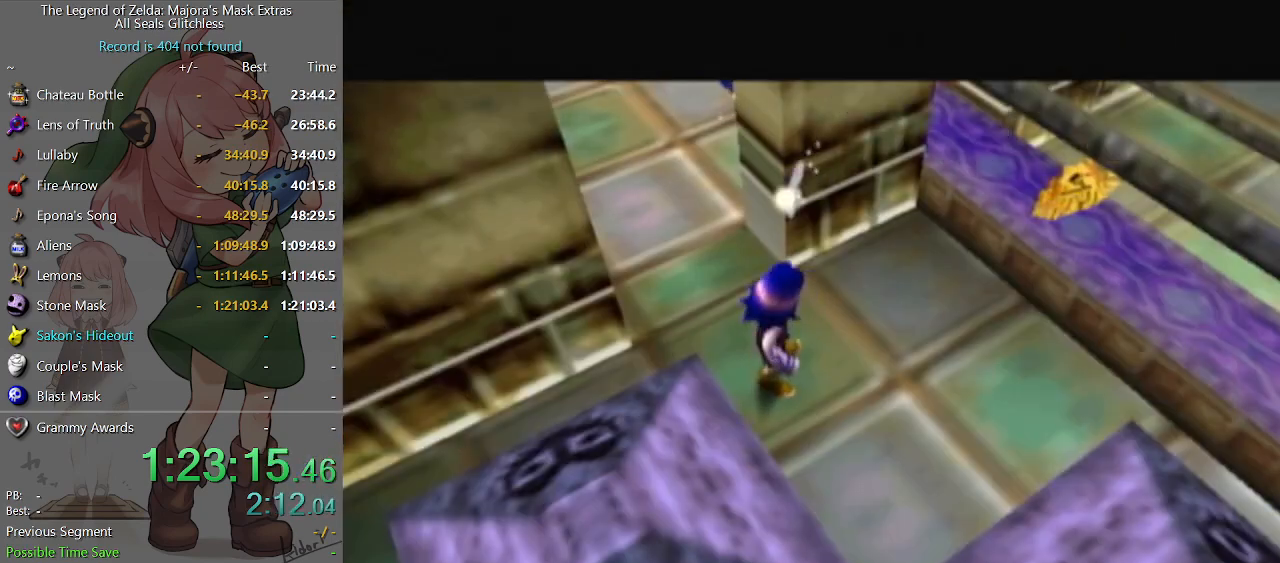
{"buttons": [], "left_stick": "center", "right_stick": "center", "events": []}
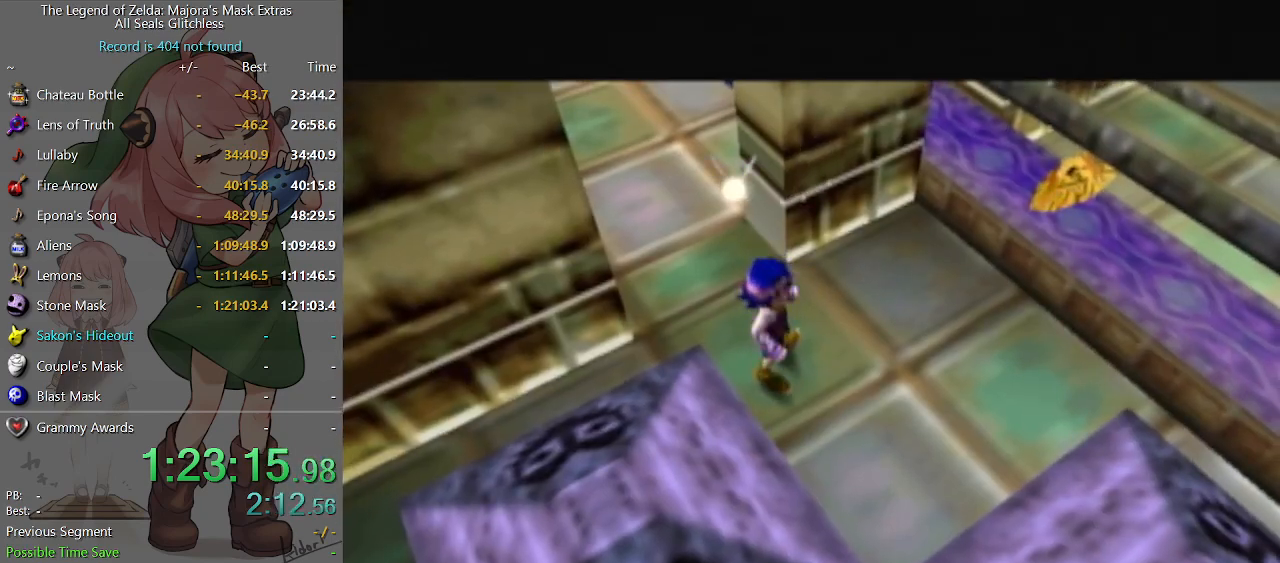
{"buttons": [], "left_stick": "center", "right_stick": "center", "events": [[67, "B", "down"], [100, "B", "up"], [167, "B", "down"], [233, "B", "up"], [300, "B", "down"], [333, "B", "up"], [433, "B", "down"], [500, "B", "up"]]}
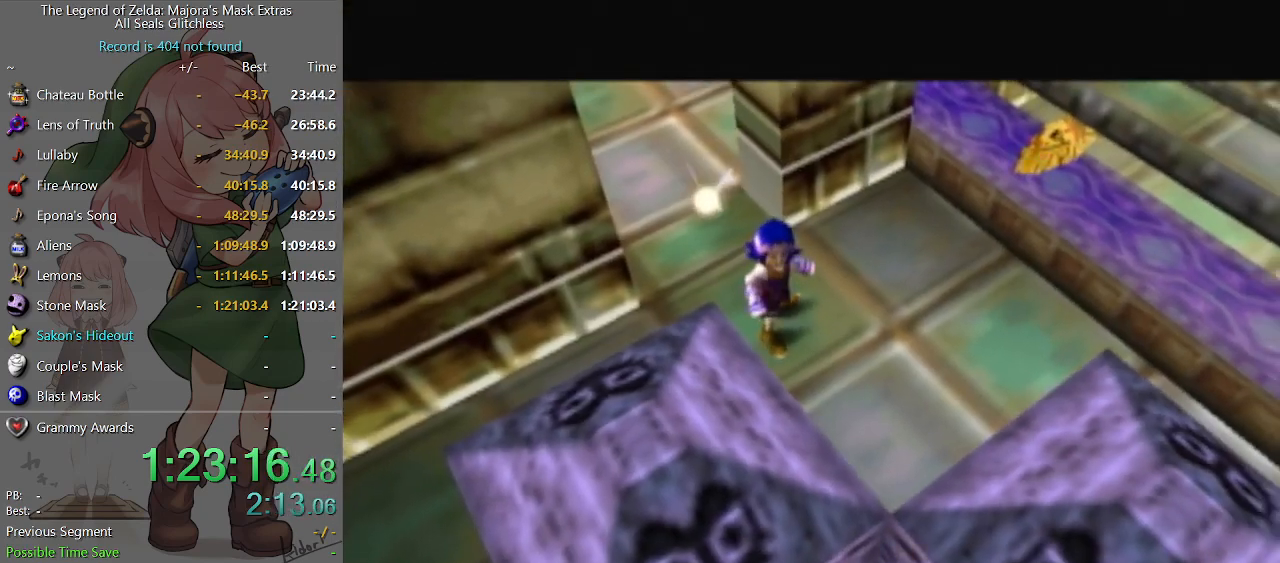
{"buttons": [], "left_stick": "center", "right_stick": "center", "events": [[67, "B", "down"], [100, "B", "up"], [167, "B", "down"], [200, "B", "up"], [300, "B", "down"], [333, "B", "up"], [433, "B", "down"], [467, "B", "up"]]}
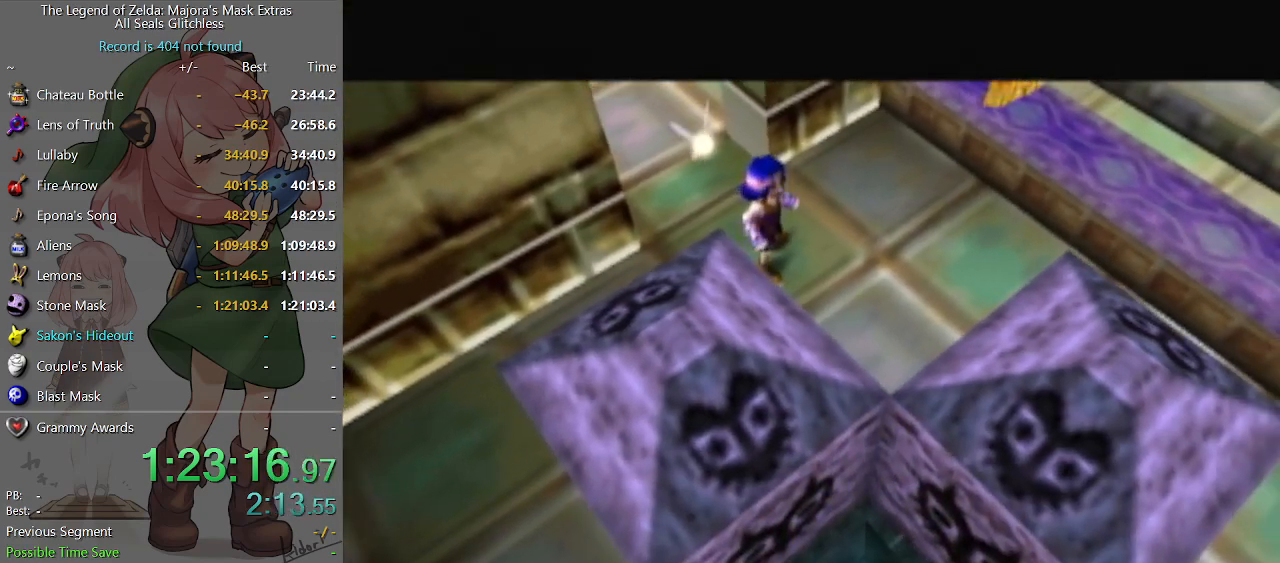
{"buttons": [], "left_stick": "center", "right_stick": "center", "events": [[67, "B", "down"], [100, "B", "up"], [200, "B", "down"], [233, "B", "up"], [300, "B", "down"], [333, "B", "up"], [433, "B", "down"], [467, "B", "up"]]}
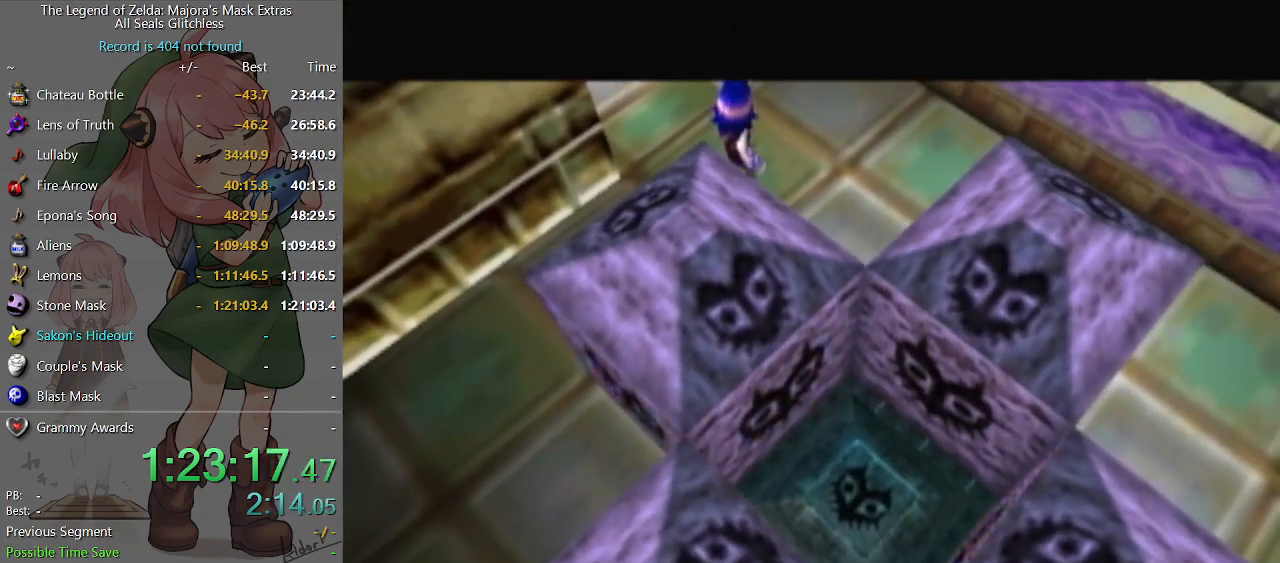
{"buttons": [], "left_stick": "center", "right_stick": "center", "events": [[67, "B", "down"], [100, "B", "up"], [167, "B", "down"], [200, "B", "up"], [267, "B", "down"], [333, "B", "up"], [400, "B", "down"], [467, "B", "up"]]}
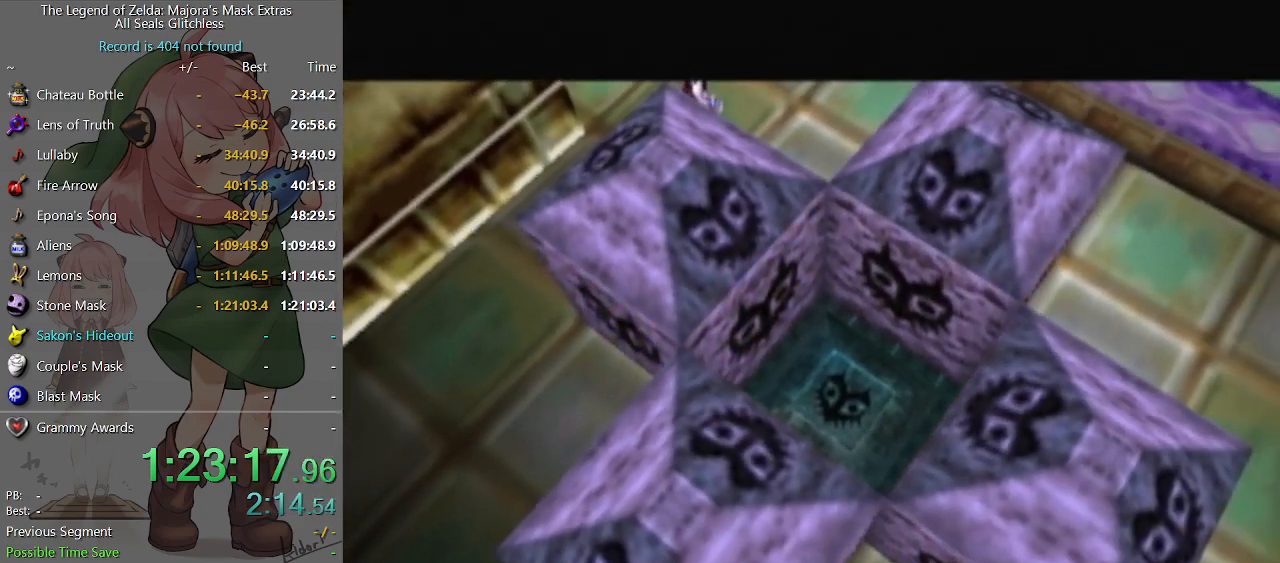
{"buttons": [], "left_stick": "center", "right_stick": "center", "events": [[67, "B", "down"], [100, "B", "up"], [167, "B", "down"], [233, "B", "up"], [267, "B", "down"], [333, "B", "up"], [400, "B", "down"], [467, "B", "up"]]}
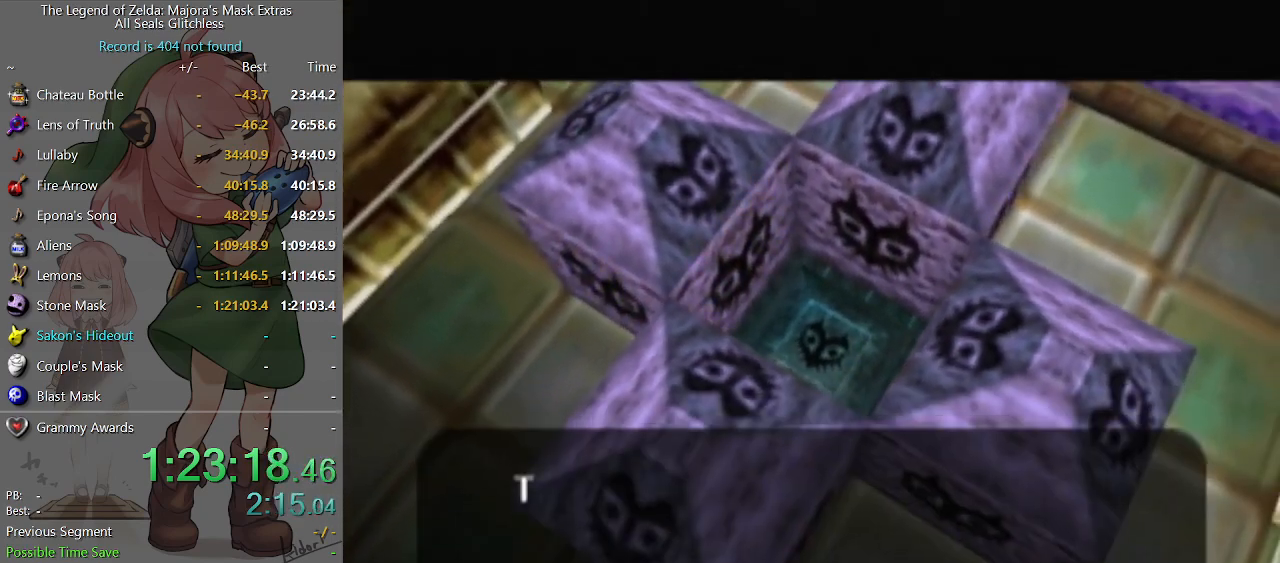
{"buttons": [], "left_stick": "center", "right_stick": "center", "events": [[33, "B", "down"], [67, "B", "up"], [233, "B", "down"], [300, "B", "up"]]}
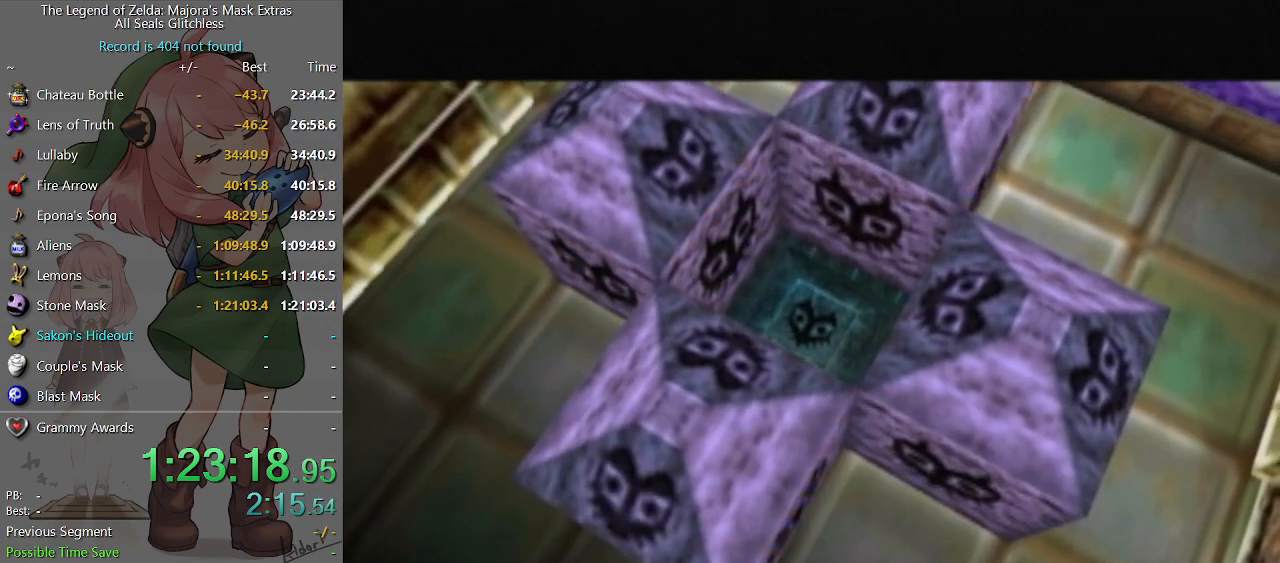
{"buttons": [], "left_stick": "center", "right_stick": "center", "events": [[333, "B", "down"], [367, "B", "up"], [467, "B", "down"], [500, "B", "up"]]}
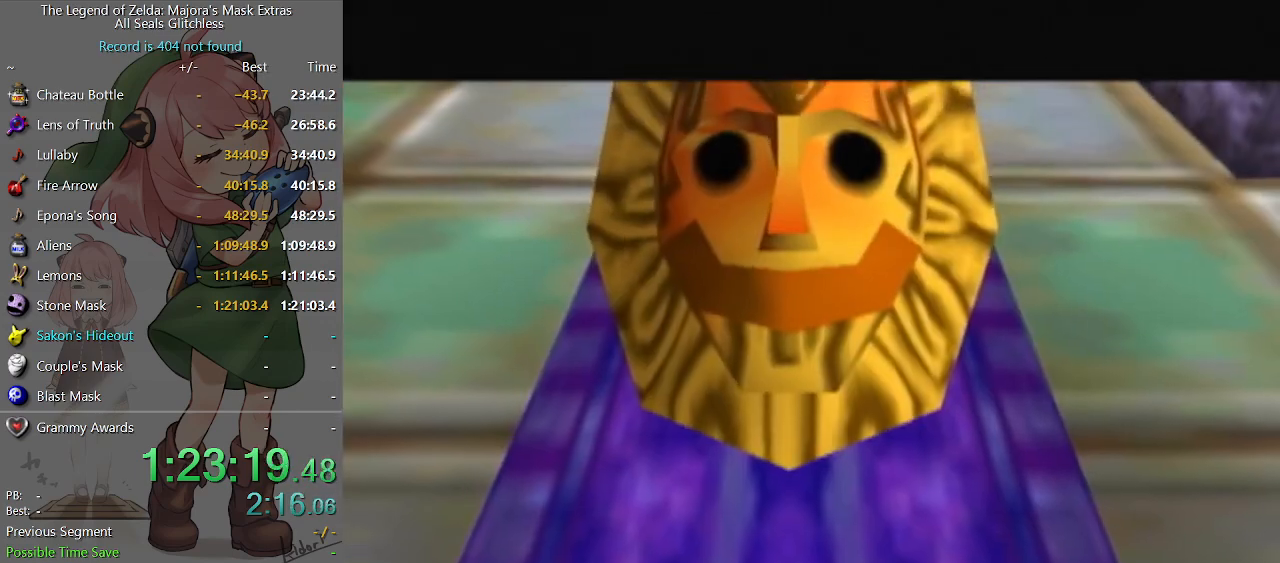
{"buttons": ["B"], "left_stick": "center", "right_stick": "center", "events": [[100, "B", "down"], [133, "B", "up"], [233, "B", "down"], [267, "B", "up"], [333, "B", "down"], [400, "B", "up"], [500, "B", "down"]]}
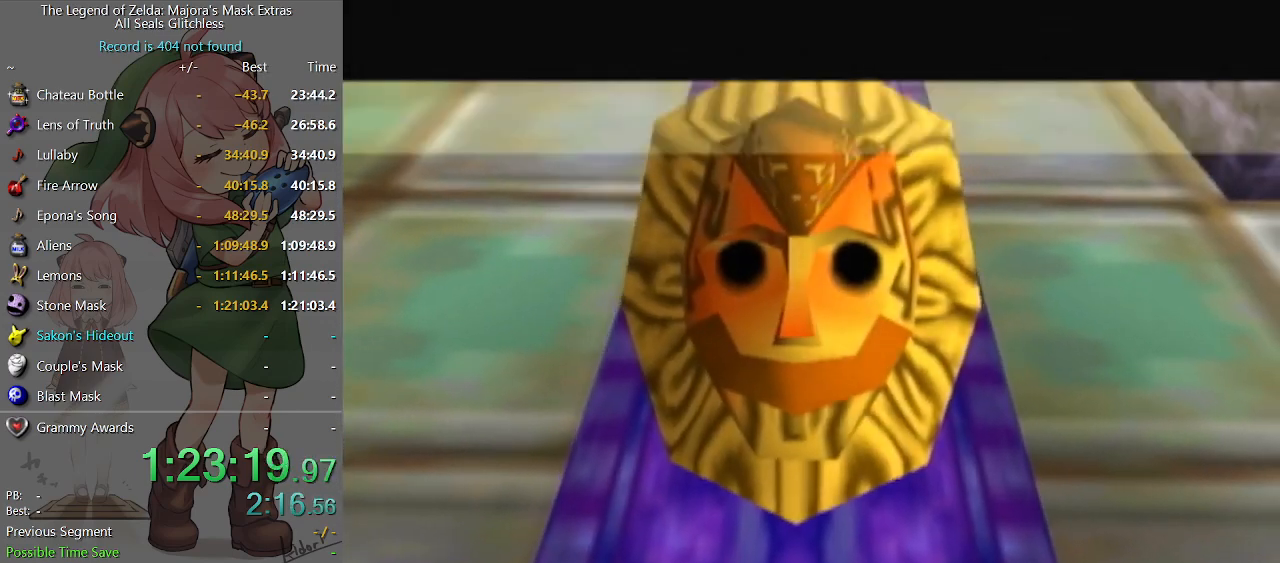
{"buttons": ["B"], "left_stick": "center", "right_stick": "center", "events": [[33, "B", "up"], [133, "B", "down"], [167, "B", "up"], [233, "B", "down"], [267, "B", "up"], [367, "B", "down"], [400, "B", "up"], [500, "B", "down"]]}
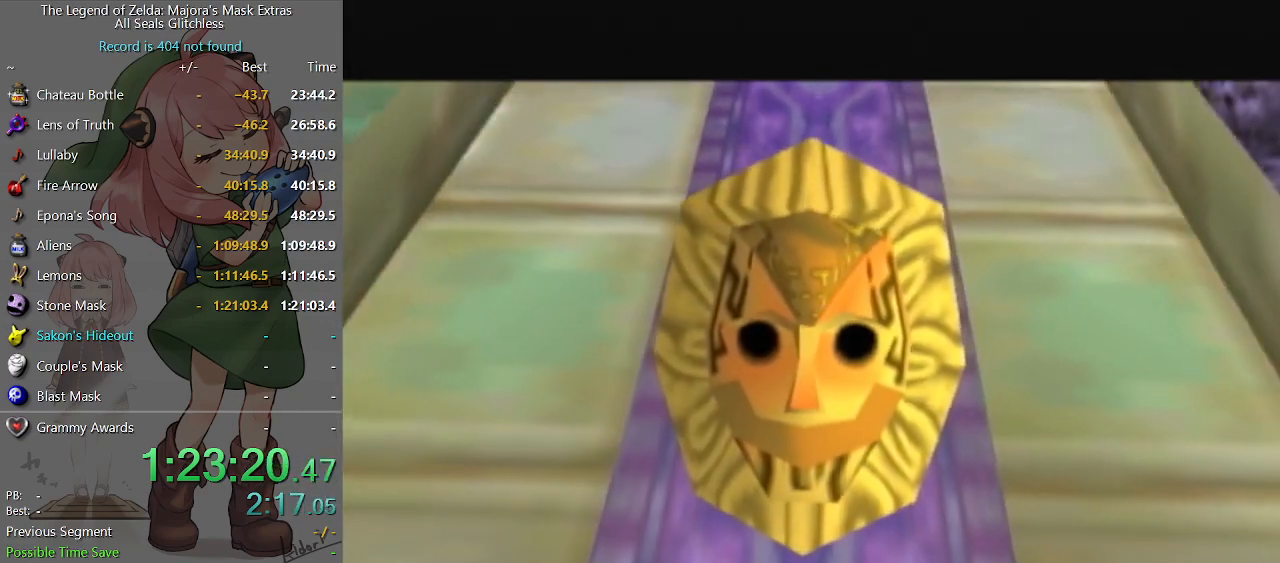
{"buttons": ["B"], "left_stick": "center", "right_stick": "center", "events": [[33, "B", "up"], [133, "B", "down"], [167, "B", "up"], [233, "B", "down"], [267, "B", "up"], [367, "B", "down"], [400, "B", "up"], [500, "B", "down"]]}
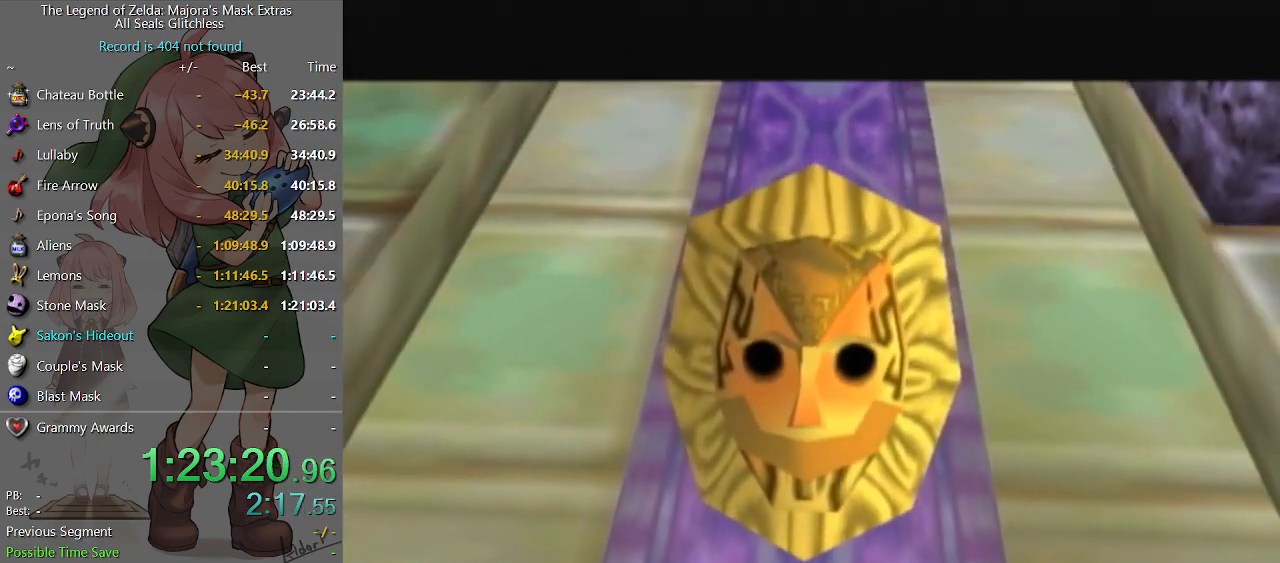
{"buttons": ["B"], "left_stick": "center", "right_stick": "center", "events": [[33, "B", "up"], [133, "B", "down"], [167, "B", "up"], [267, "B", "down"], [300, "B", "up"], [400, "B", "down"], [433, "B", "up"], [500, "B", "down"]]}
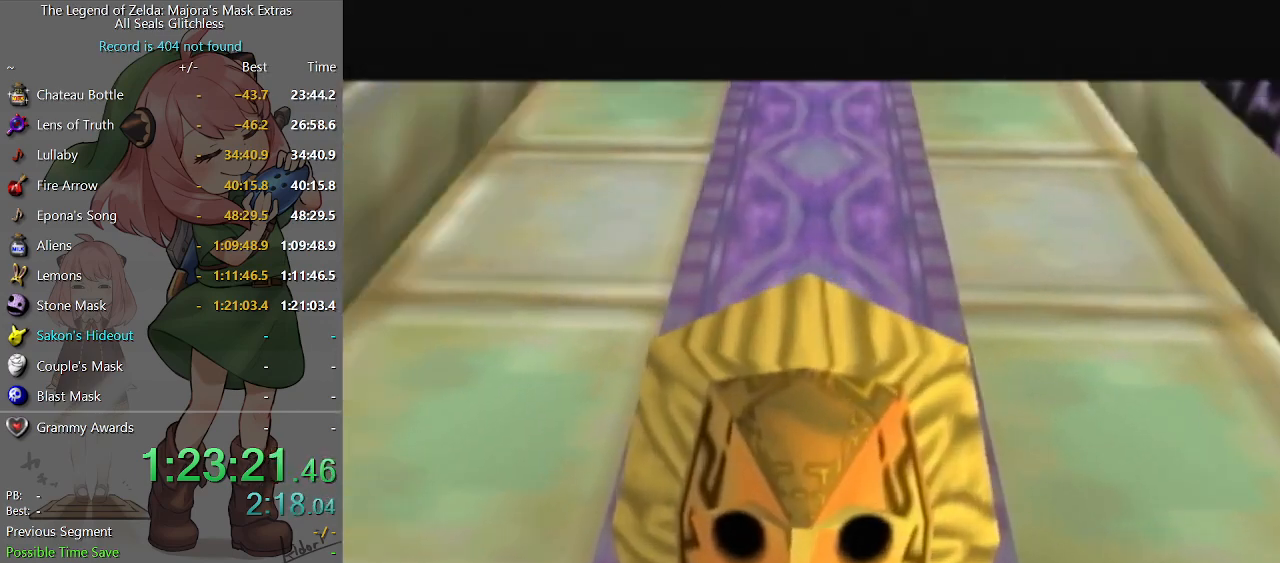
{"buttons": ["B"], "left_stick": "center", "right_stick": "center", "events": [[67, "B", "up"], [133, "B", "down"], [200, "B", "up"], [267, "B", "down"], [300, "B", "up"], [400, "B", "down"], [433, "B", "up"], [500, "B", "down"]]}
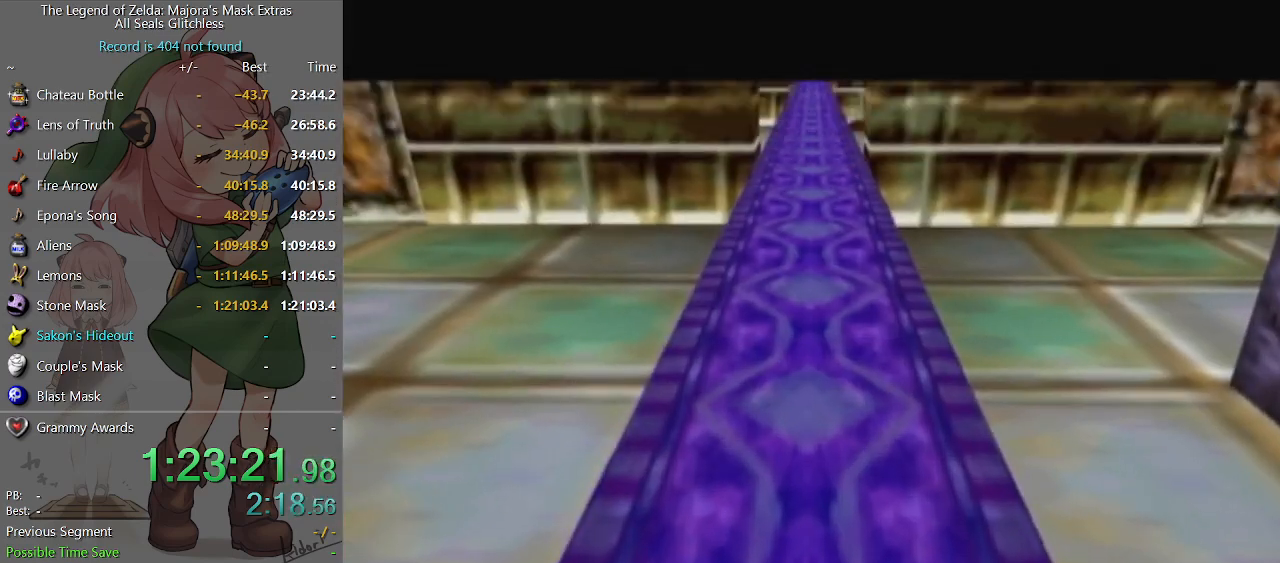
{"buttons": [], "left_stick": "center", "right_stick": "center", "events": [[67, "B", "up"], [133, "B", "down"], [200, "B", "up"], [267, "B", "down"], [300, "B", "up"], [400, "B", "down"], [433, "B", "up"]]}
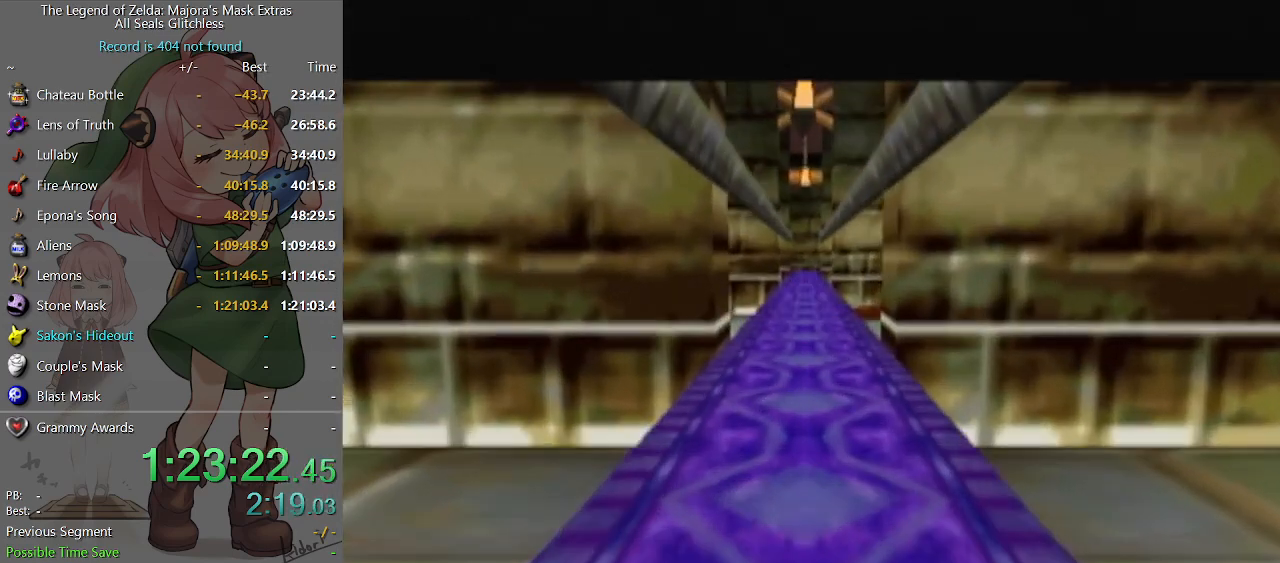
{"buttons": [], "left_stick": "center", "right_stick": "center", "events": [[33, "B", "down"], [67, "B", "up"], [267, "B", "down"], [333, "B", "up"]]}
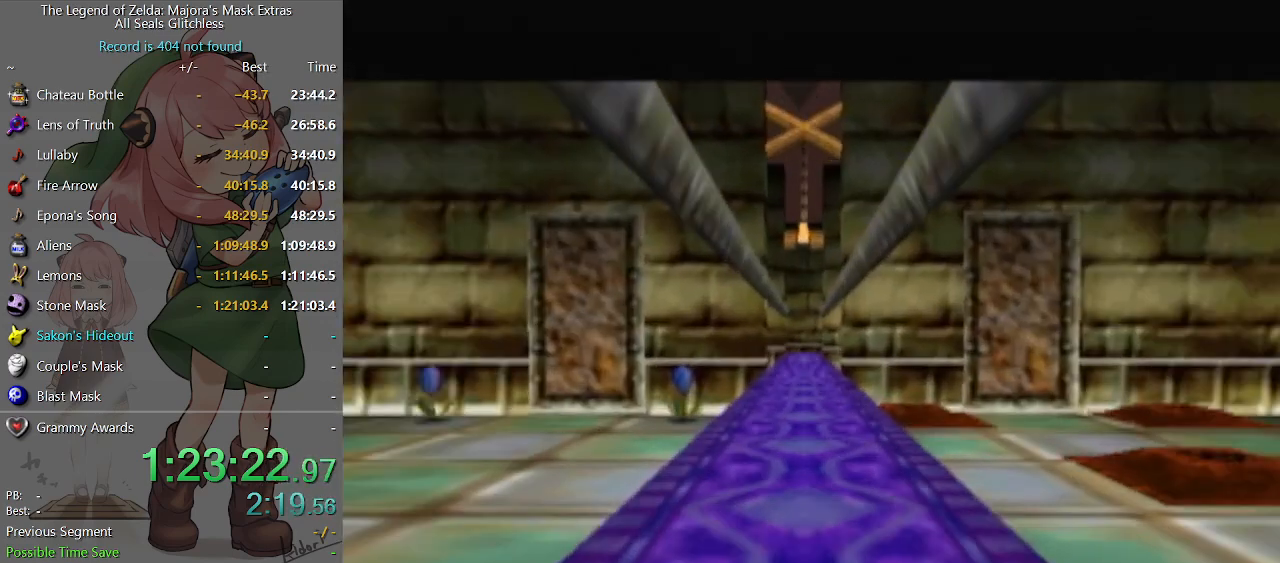
{"buttons": [], "left_stick": "center", "right_stick": "center", "events": []}
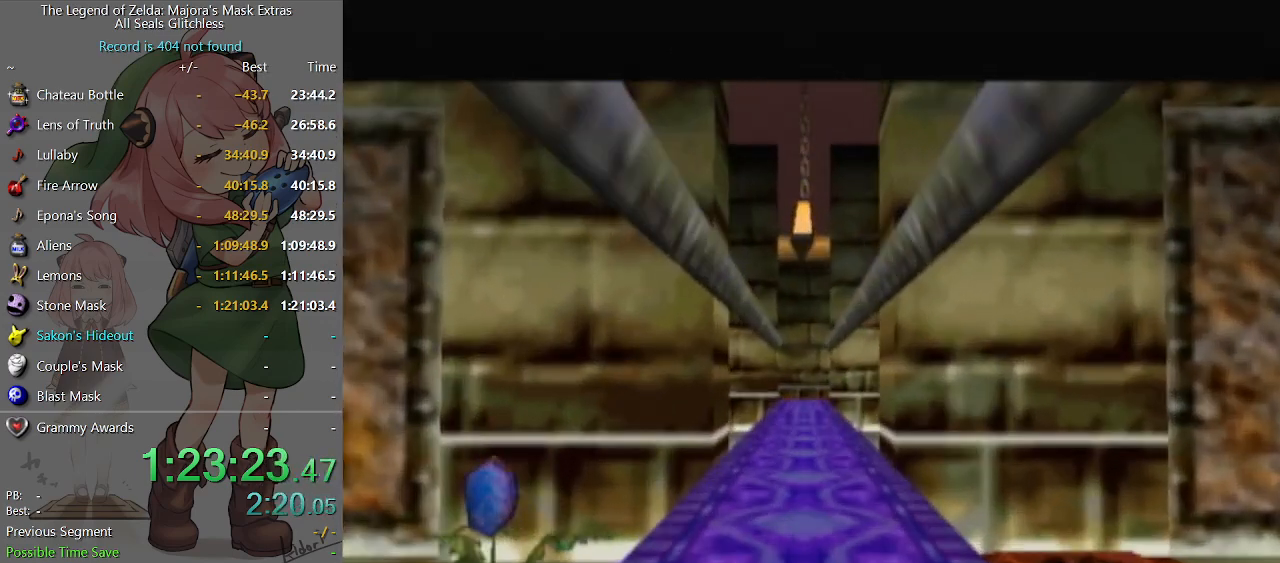
{"buttons": [], "left_stick": "center", "right_stick": "center", "events": []}
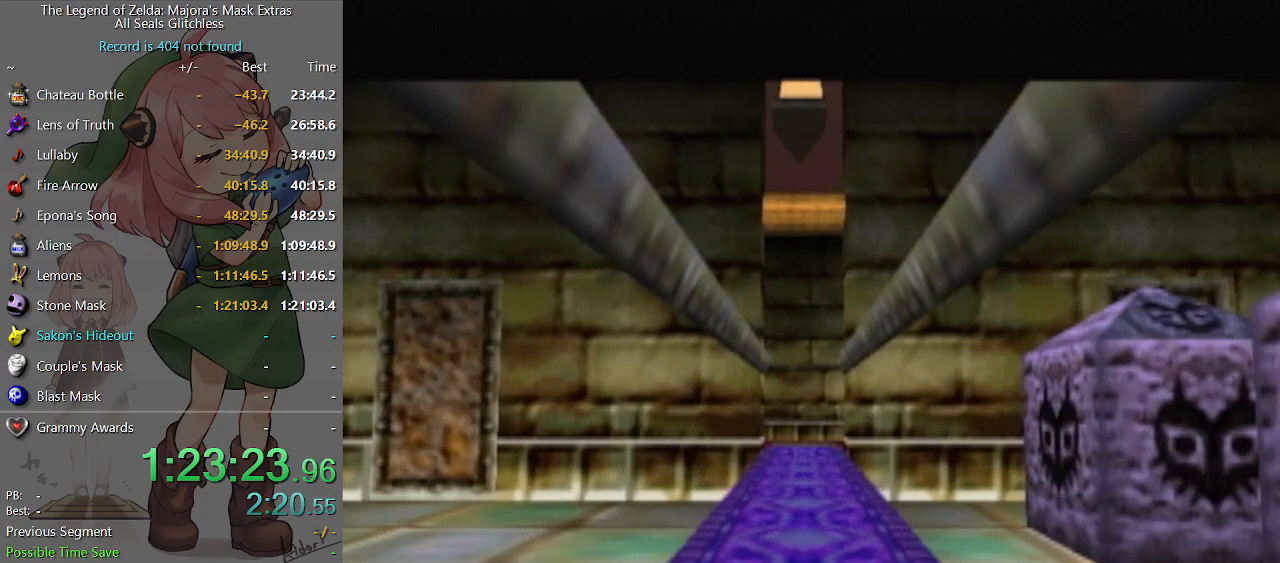
{"buttons": [], "left_stick": "center", "right_stick": "center", "events": []}
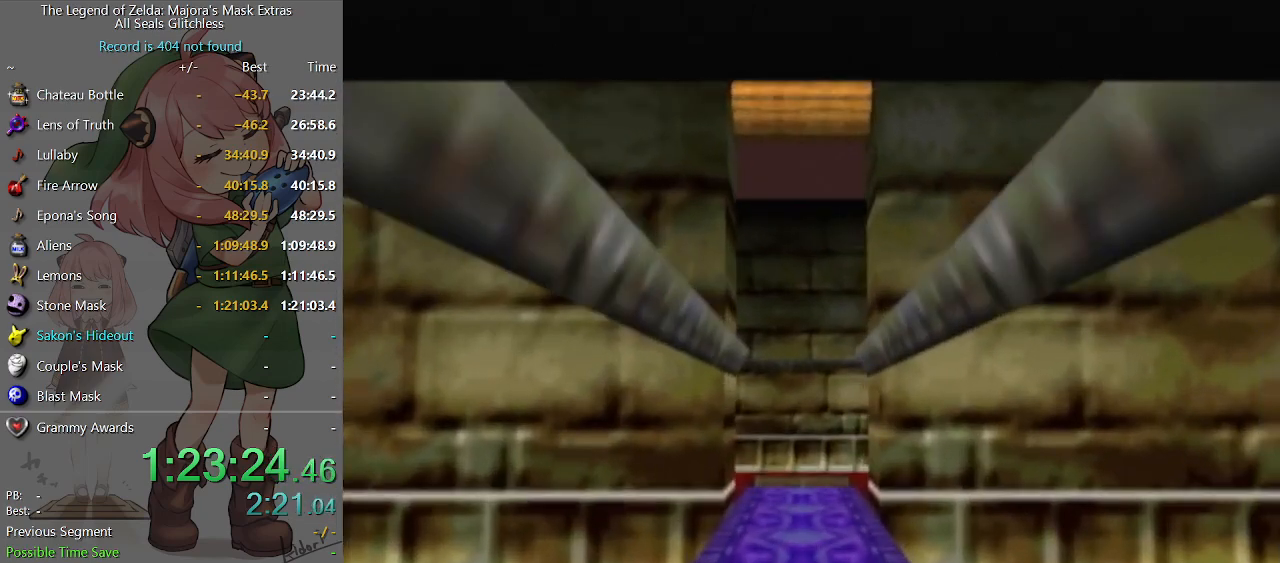
{"buttons": [], "left_stick": "center", "right_stick": "center", "events": [[400, "SELECT", "down"], [500, "SELECT", "up"]]}
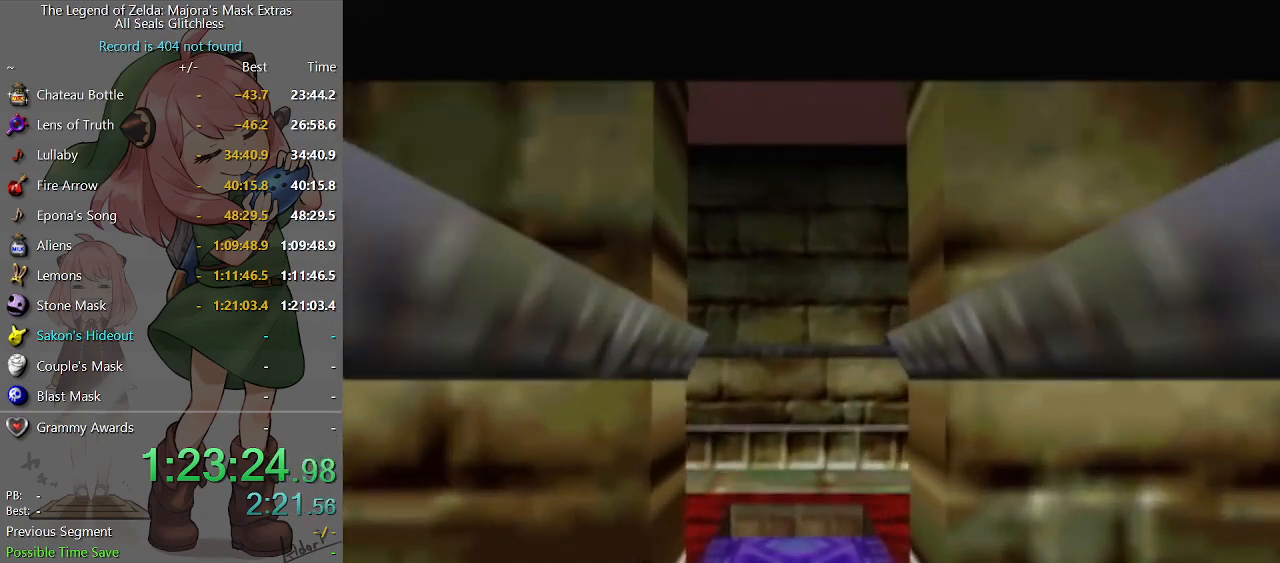
{"buttons": [], "left_stick": "center", "right_stick": "center", "events": [[67, "SELECT", "down"], [167, "SELECT", "up"], [233, "SELECT", "down"], [267, "SELECT", "up"], [367, "SELECT", "down"], [433, "SELECT", "up"]]}
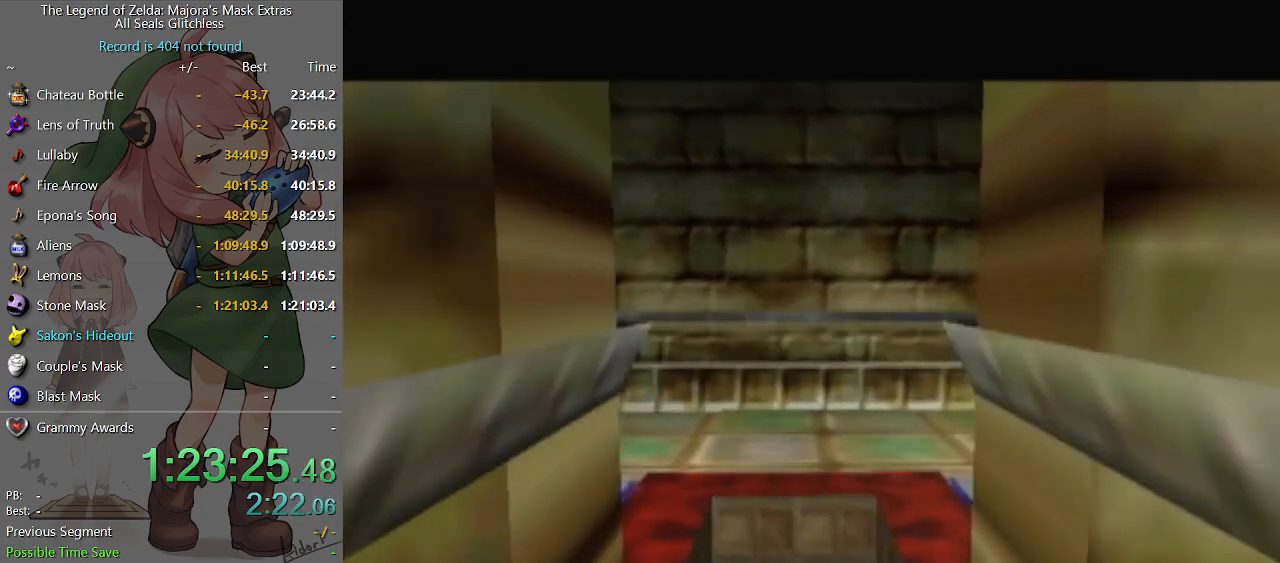
{"buttons": [], "left_stick": "center", "right_stick": "center", "events": [[33, "SELECT", "down"], [133, "SELECT", "up"]]}
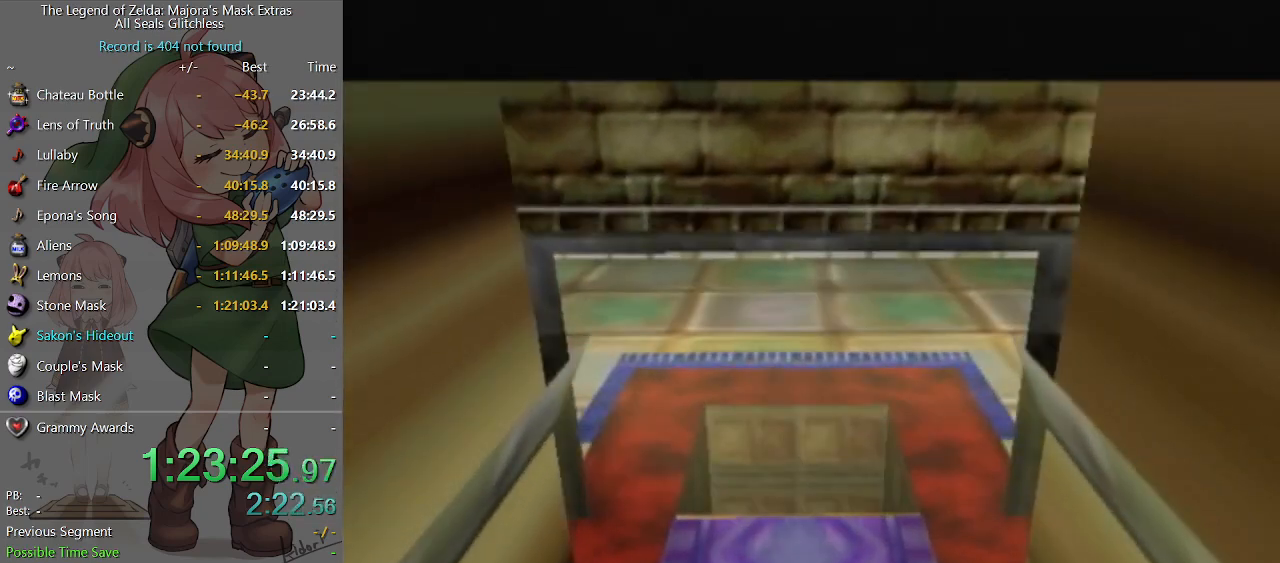
{"buttons": [], "left_stick": "center", "right_stick": "center", "events": [[133, "SELECT", "down"], [200, "SELECT", "up"], [300, "SELECT", "down"], [467, "SELECT", "up"]]}